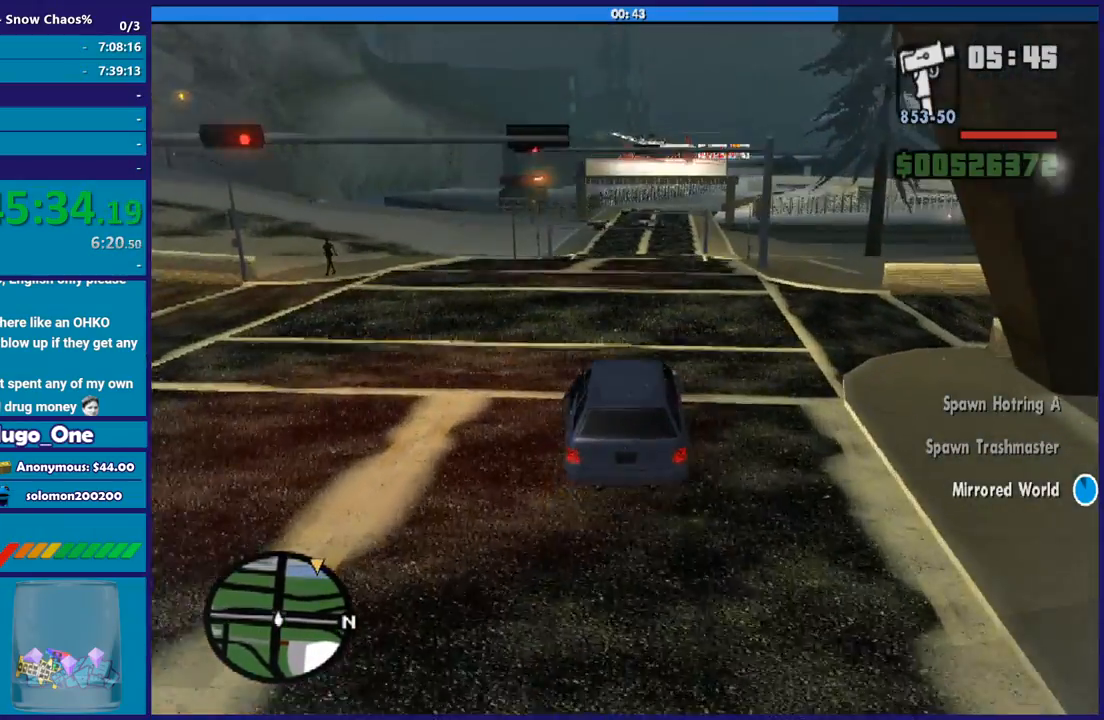
Gameplay with a controller (Xbox layout); each line is a JSON object with the inputs held at the frame after it. "button_events" lists button changes between this image and that frame as [ms after this image, input, new state], when the widget could be followed in between (sticks are given only as held states). This document gives stick clicks only as held states, not as events.
{"buttons": ["R2"], "left_stick": "center", "right_stick": "down", "button_events": []}
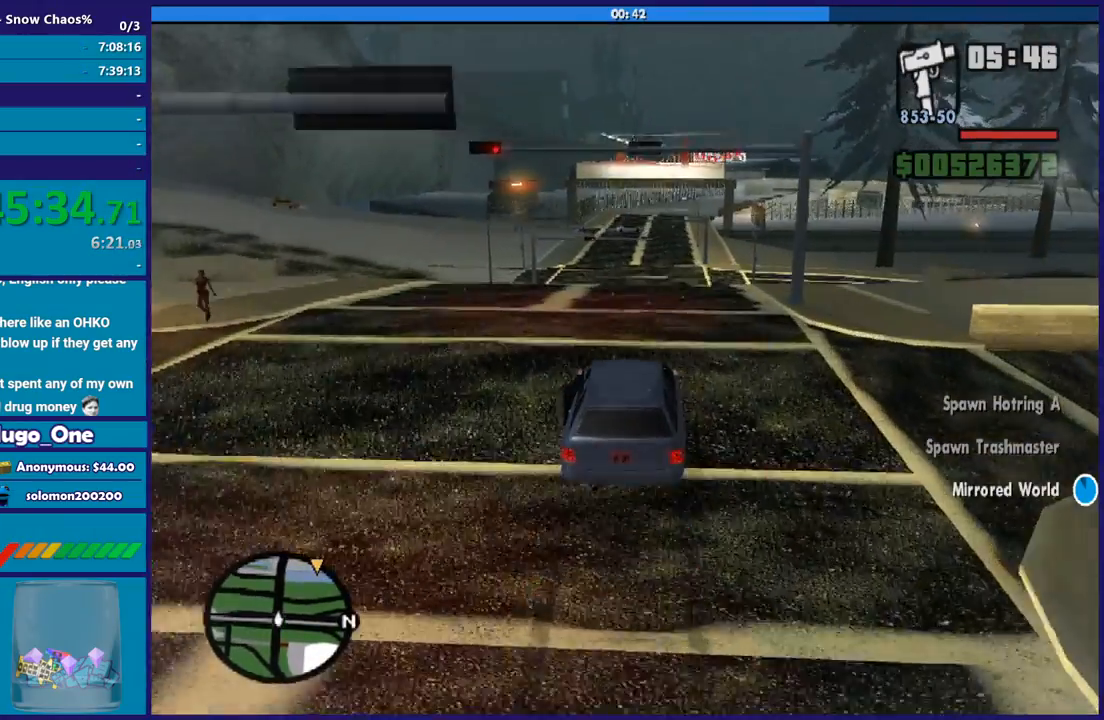
{"buttons": ["R2"], "left_stick": "center", "right_stick": "down", "button_events": []}
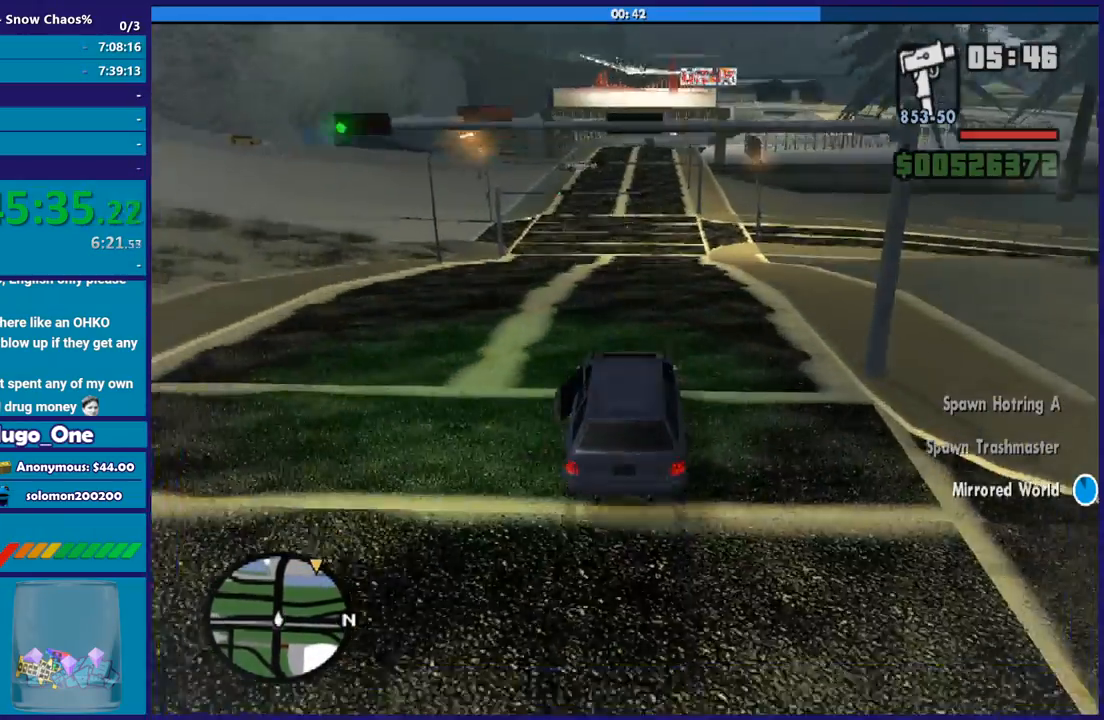
{"buttons": ["R2"], "left_stick": "center", "right_stick": "center", "button_events": []}
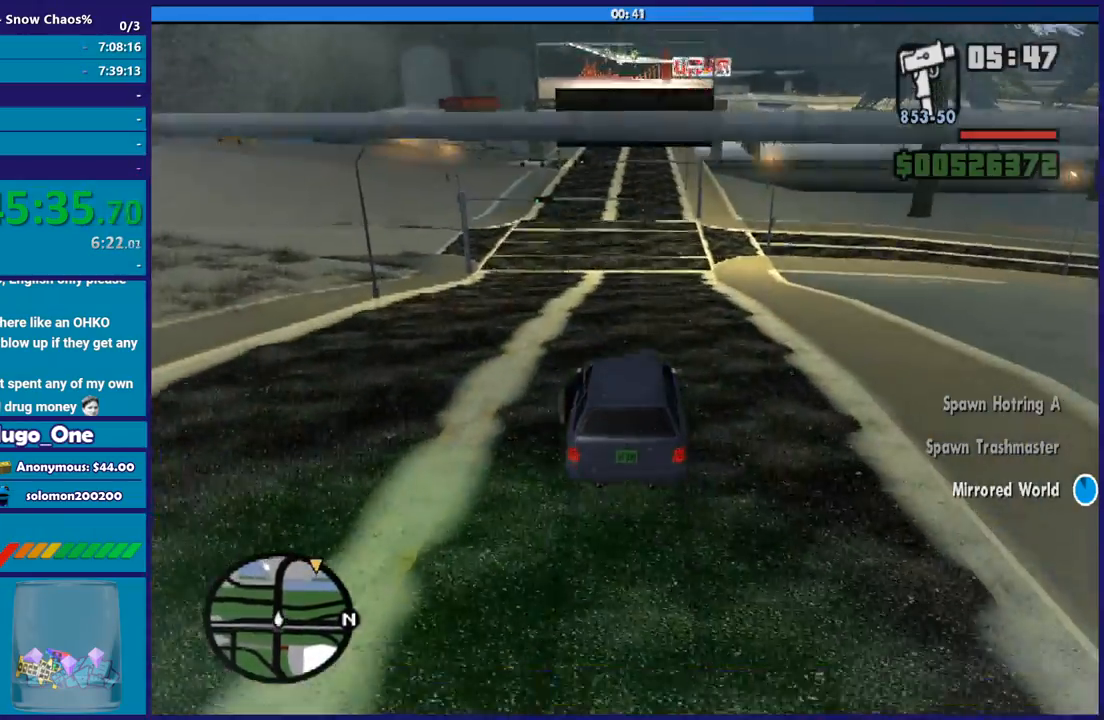
{"buttons": ["R2"], "left_stick": "center", "right_stick": "center", "button_events": []}
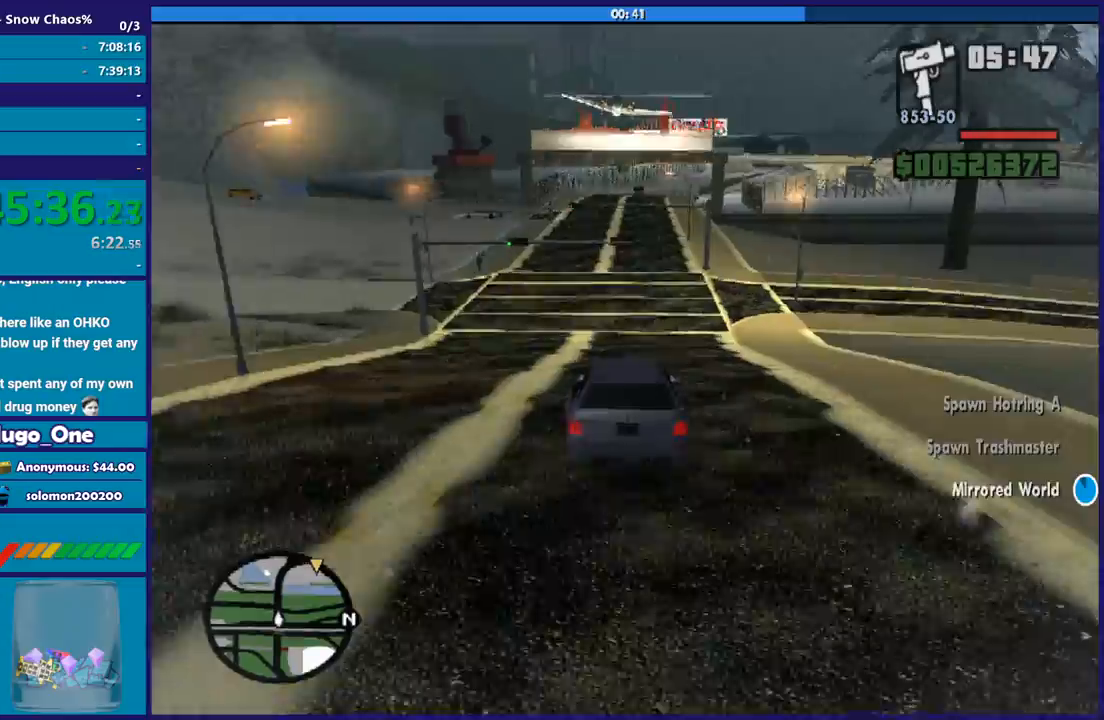
{"buttons": ["R2"], "left_stick": "center", "right_stick": "center", "button_events": []}
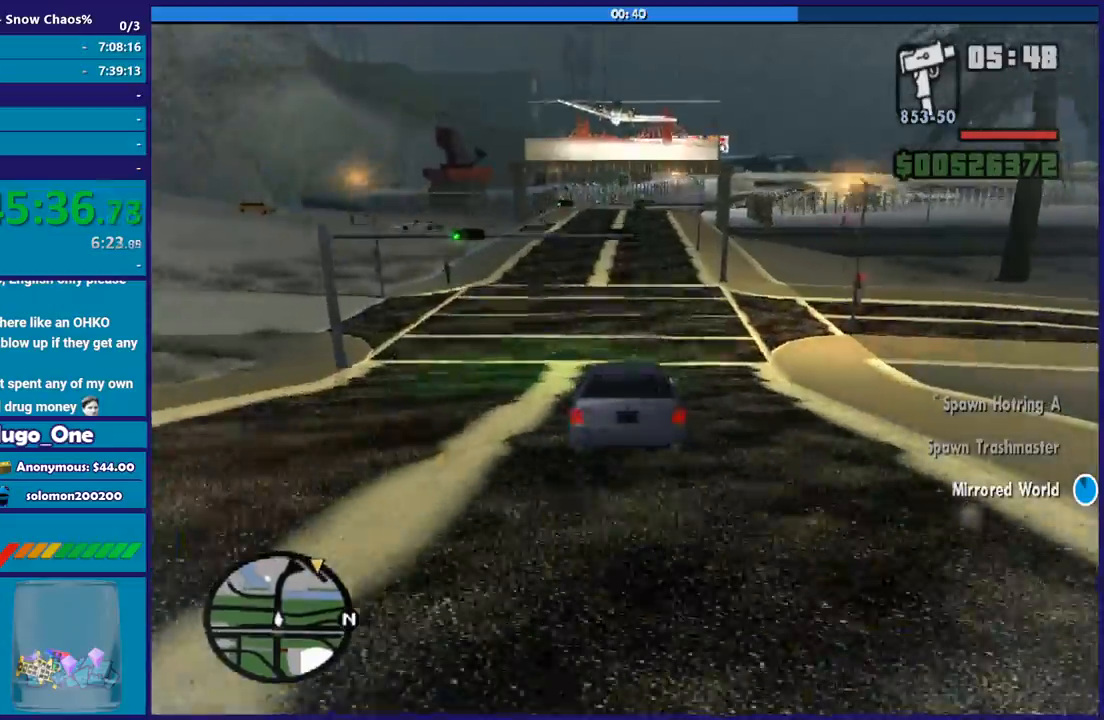
{"buttons": ["R2"], "left_stick": "down-right", "right_stick": "center", "button_events": []}
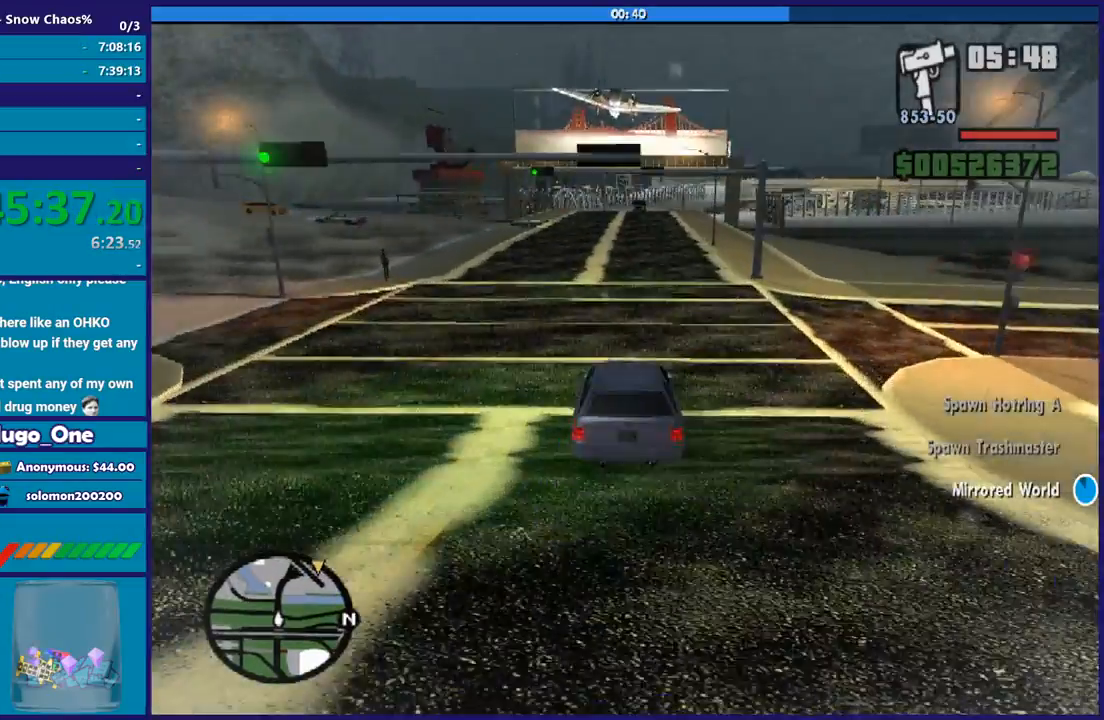
{"buttons": ["R2"], "left_stick": "center", "right_stick": "center", "button_events": [[267, "R2", "up"], [400, "R2", "down"]]}
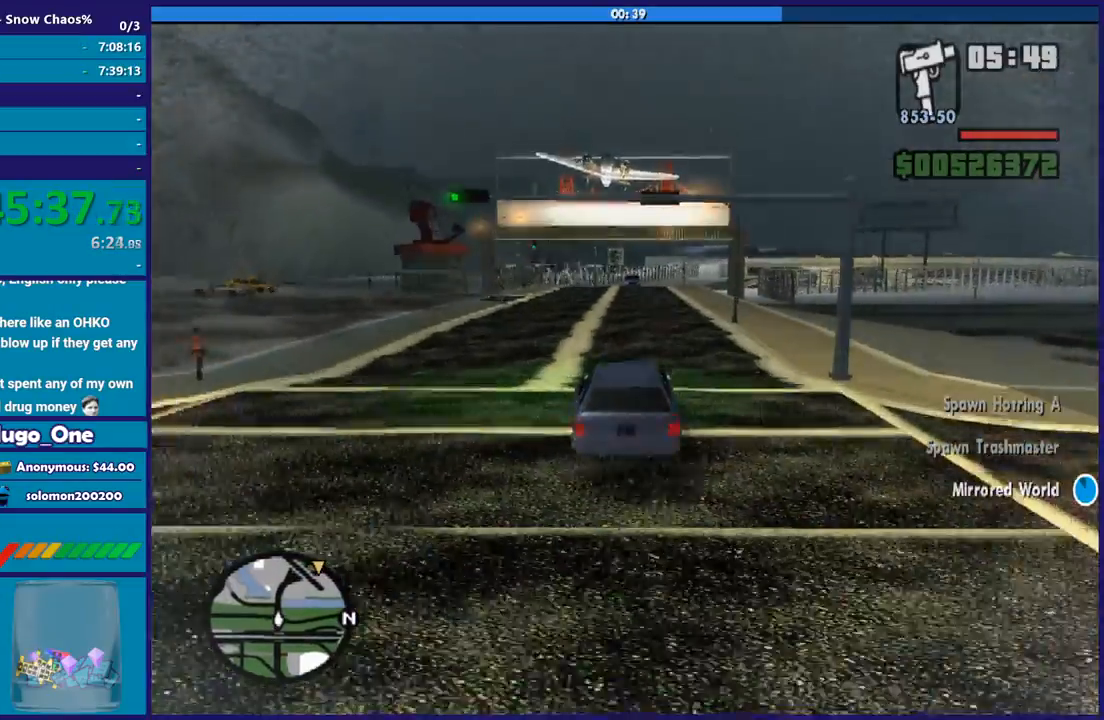
{"buttons": [], "left_stick": "center", "right_stick": "down", "button_events": [[433, "R2", "up"]]}
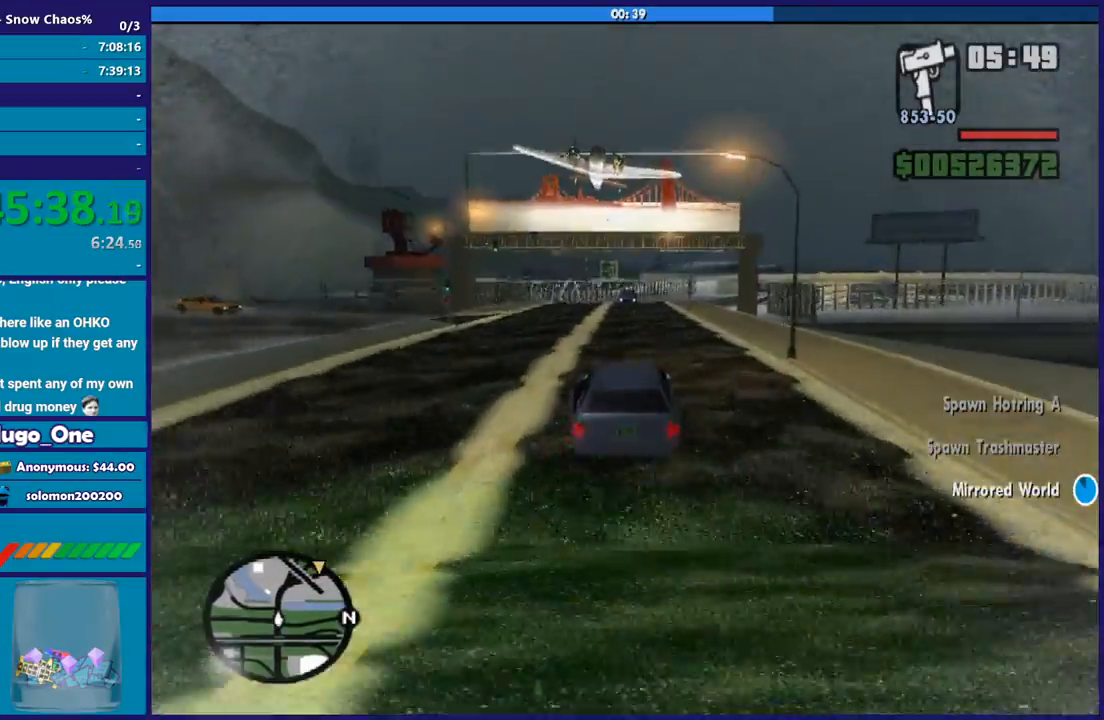
{"buttons": [], "left_stick": "left", "right_stick": "down", "button_events": [[100, "R2", "down"], [501, "R2", "up"]]}
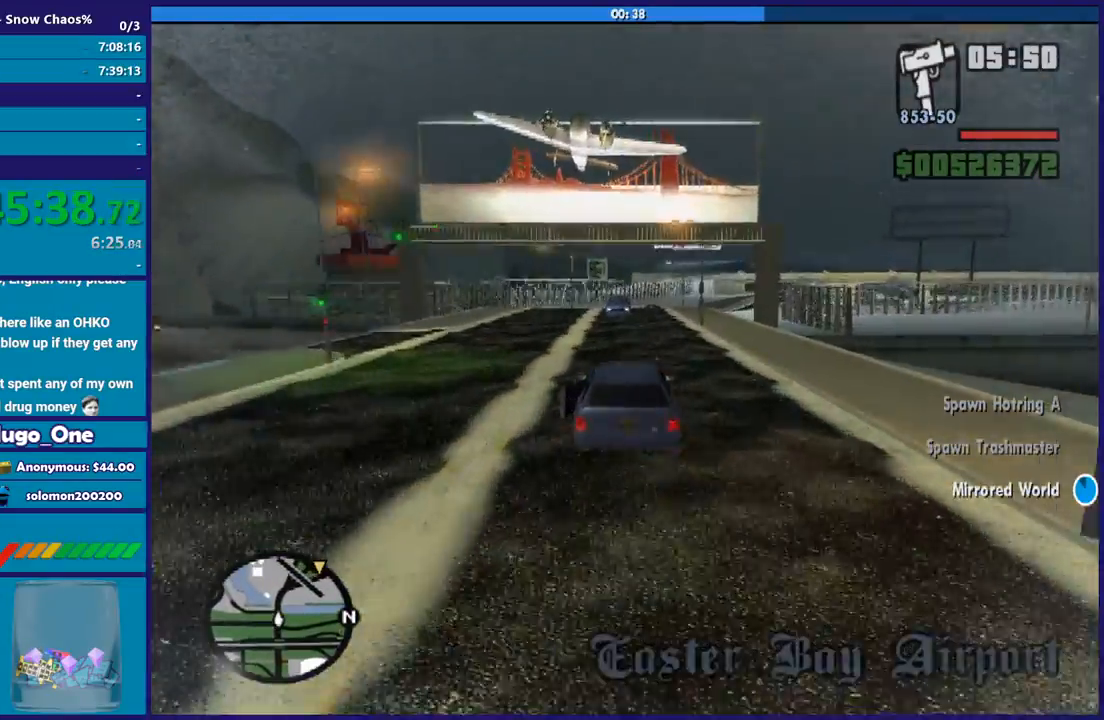
{"buttons": [], "left_stick": "left", "right_stick": "down", "button_events": []}
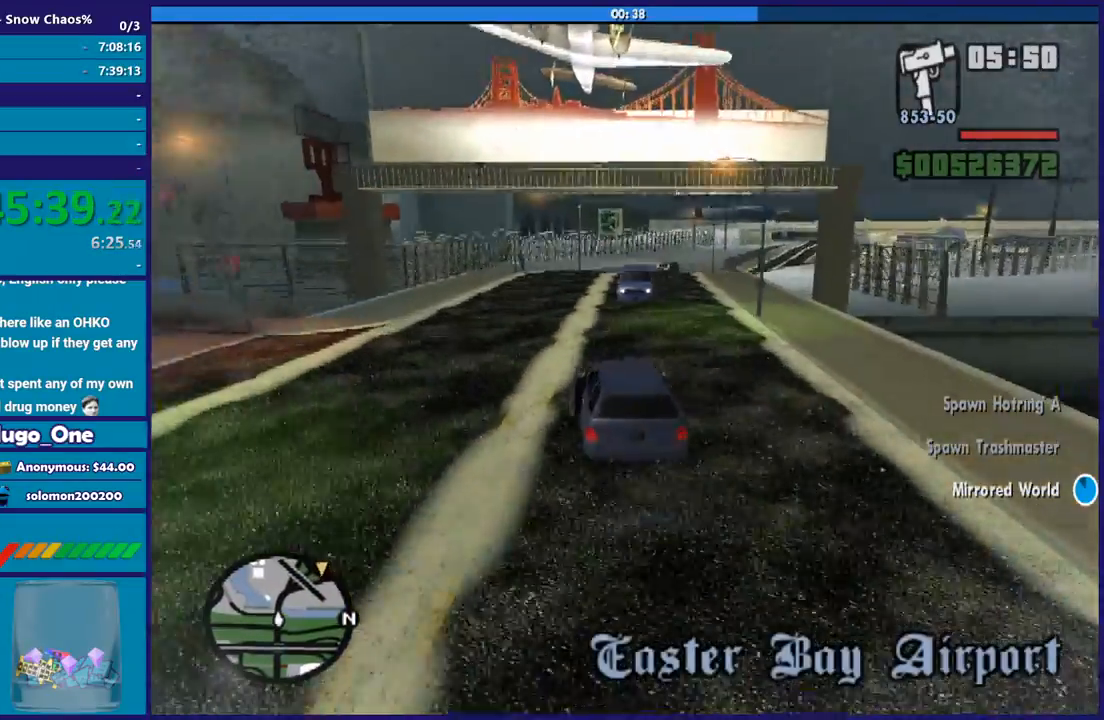
{"buttons": [], "left_stick": "down-right", "right_stick": "down", "button_events": []}
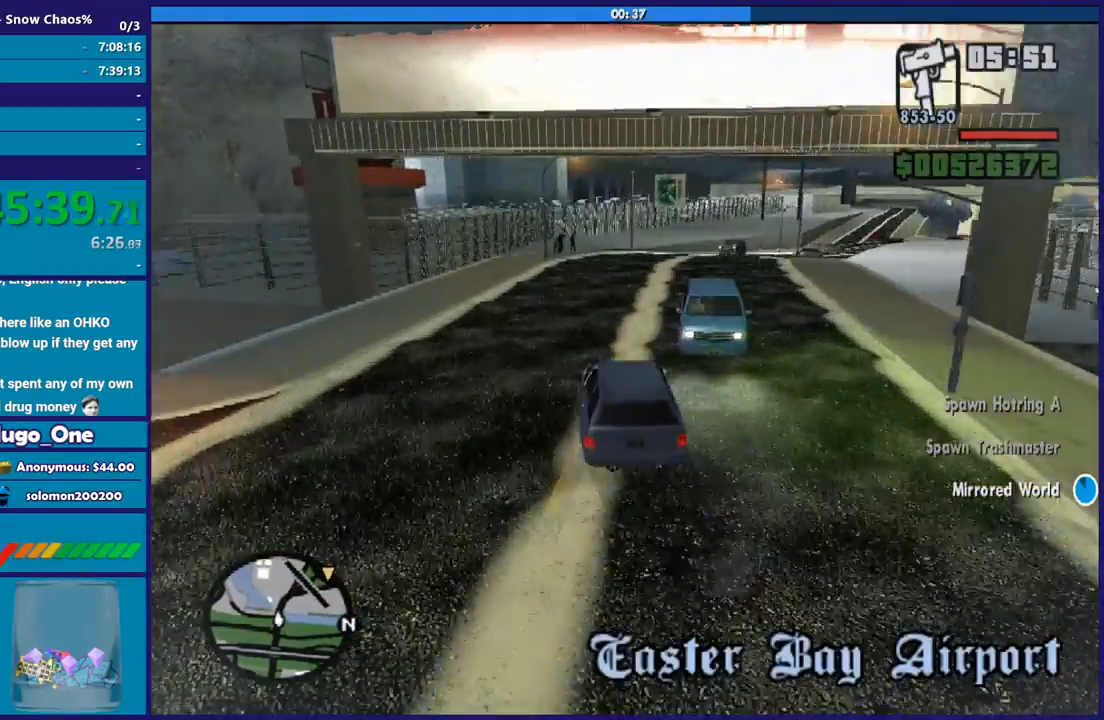
{"buttons": [], "left_stick": "left", "right_stick": "down-right", "button_events": []}
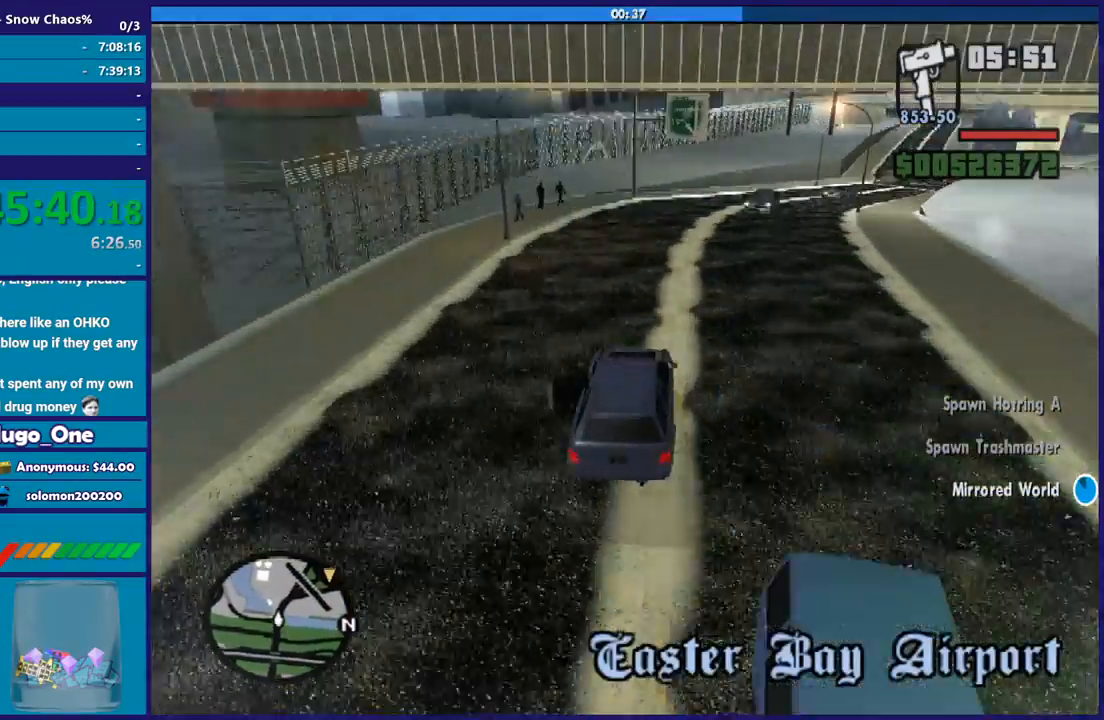
{"buttons": [], "left_stick": "down-right", "right_stick": "right", "button_events": []}
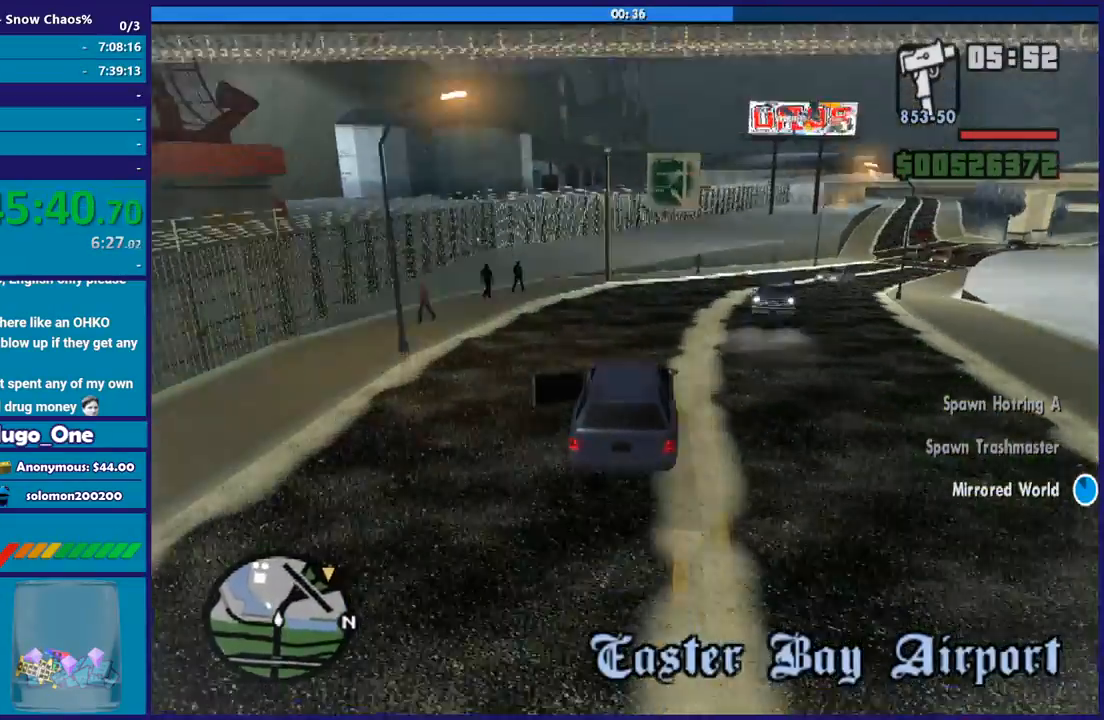
{"buttons": [], "left_stick": "down-right", "right_stick": "center", "button_events": []}
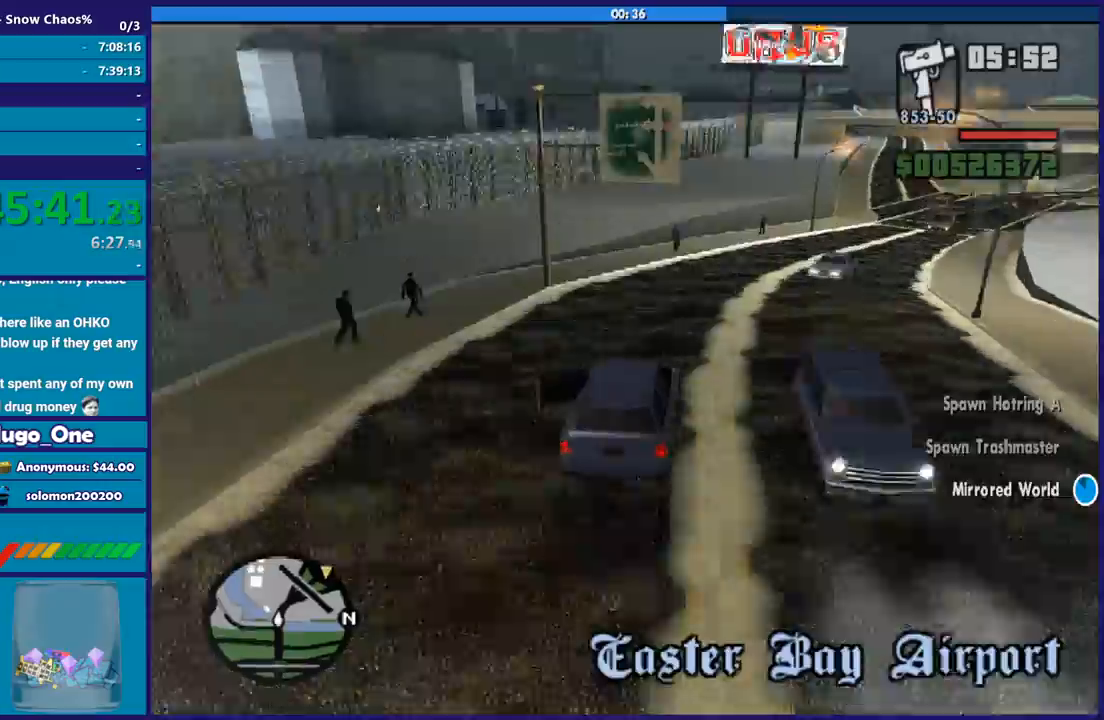
{"buttons": [], "left_stick": "right", "right_stick": "down-right", "button_events": []}
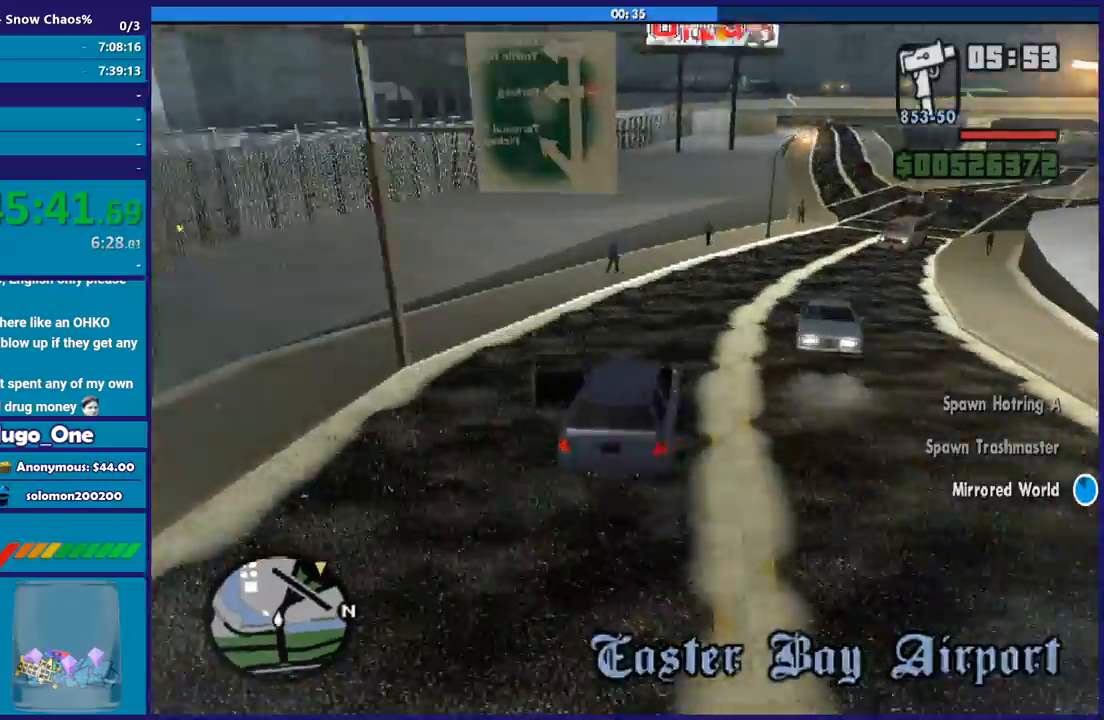
{"buttons": [], "left_stick": "down-right", "right_stick": "down-right", "button_events": []}
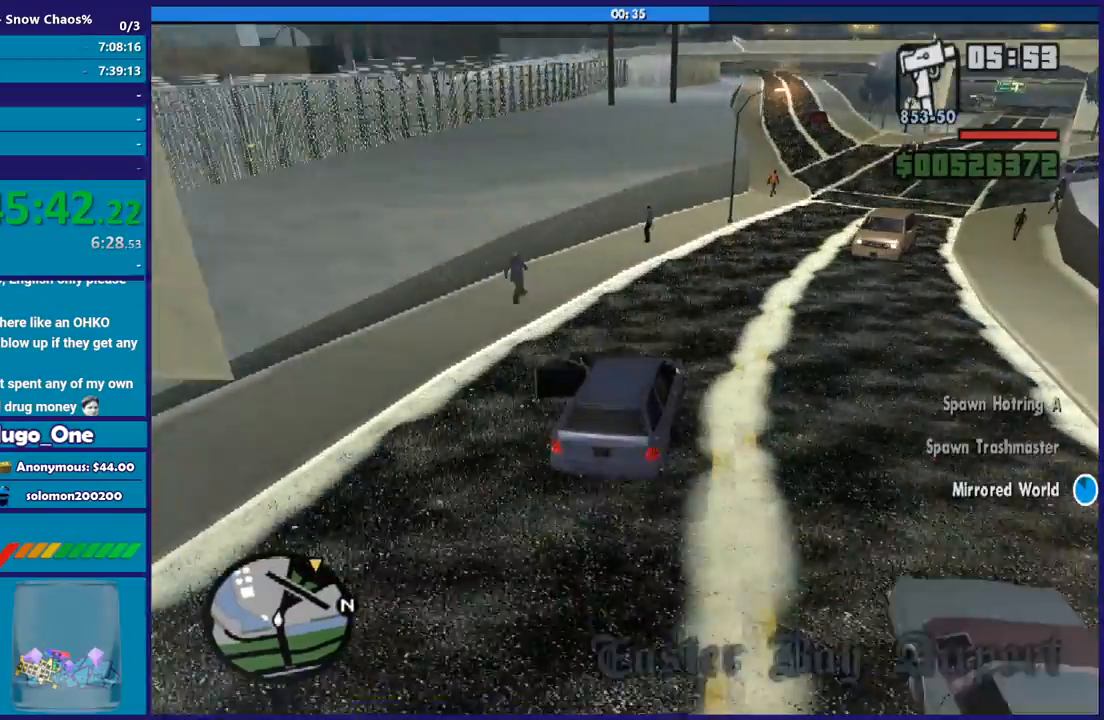
{"buttons": [], "left_stick": "down-right", "right_stick": "right", "button_events": []}
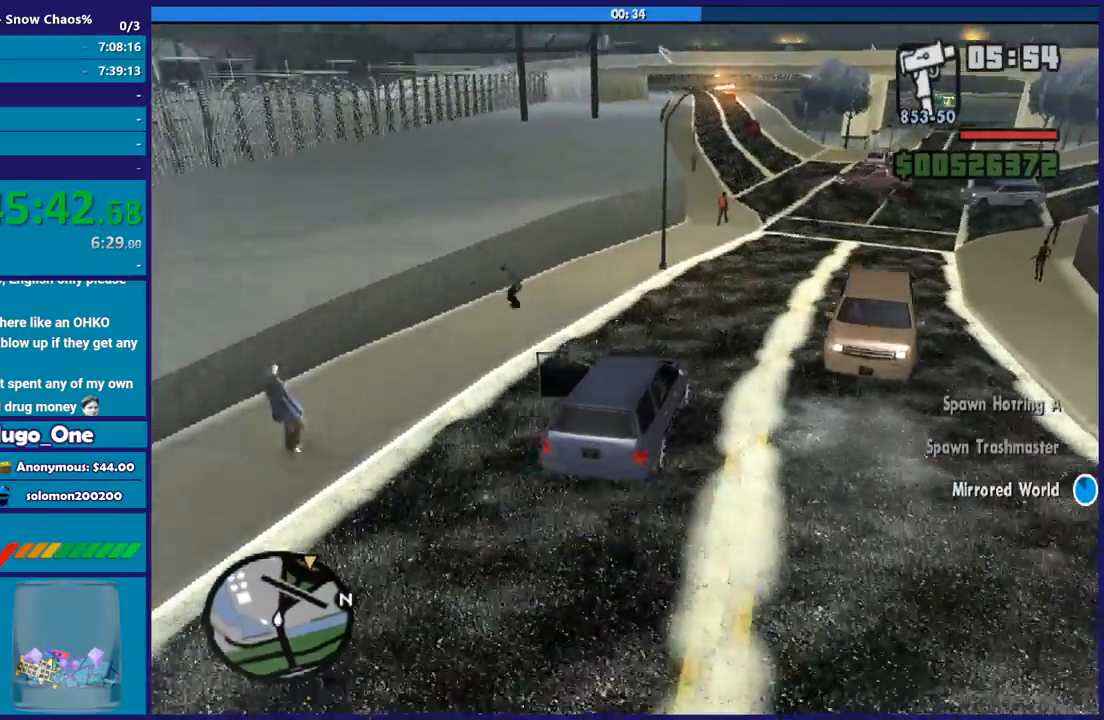
{"buttons": [], "left_stick": "right", "right_stick": "center", "button_events": []}
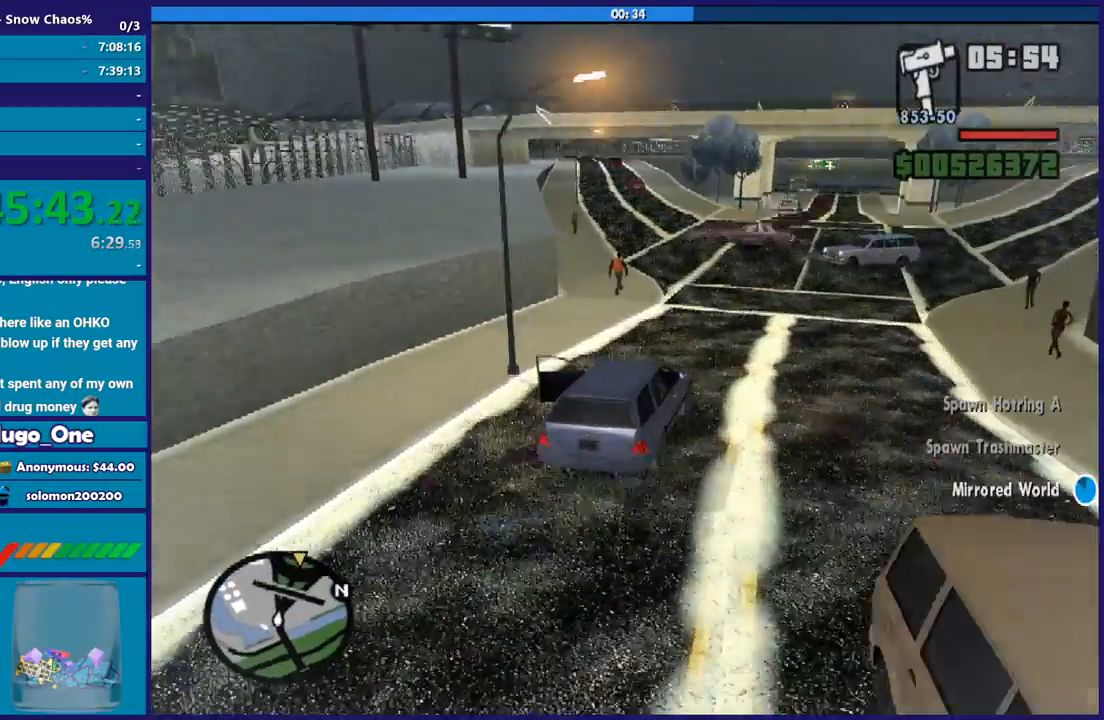
{"buttons": [], "left_stick": "right", "right_stick": "down-right", "button_events": []}
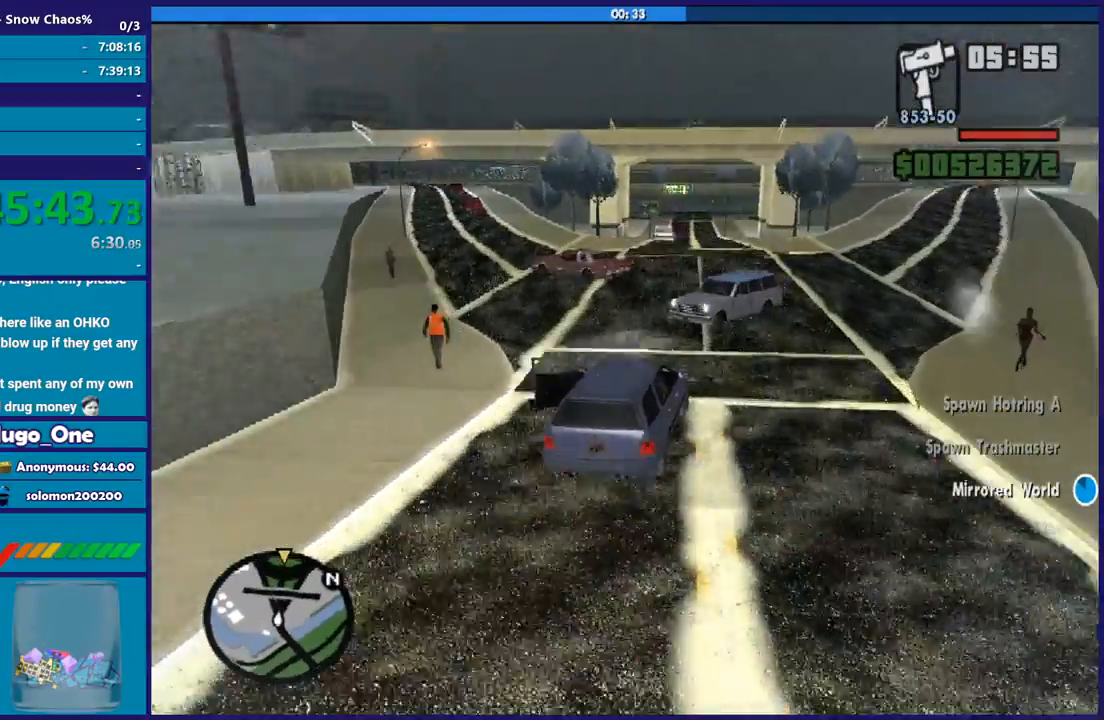
{"buttons": [], "left_stick": "left", "right_stick": "center", "button_events": []}
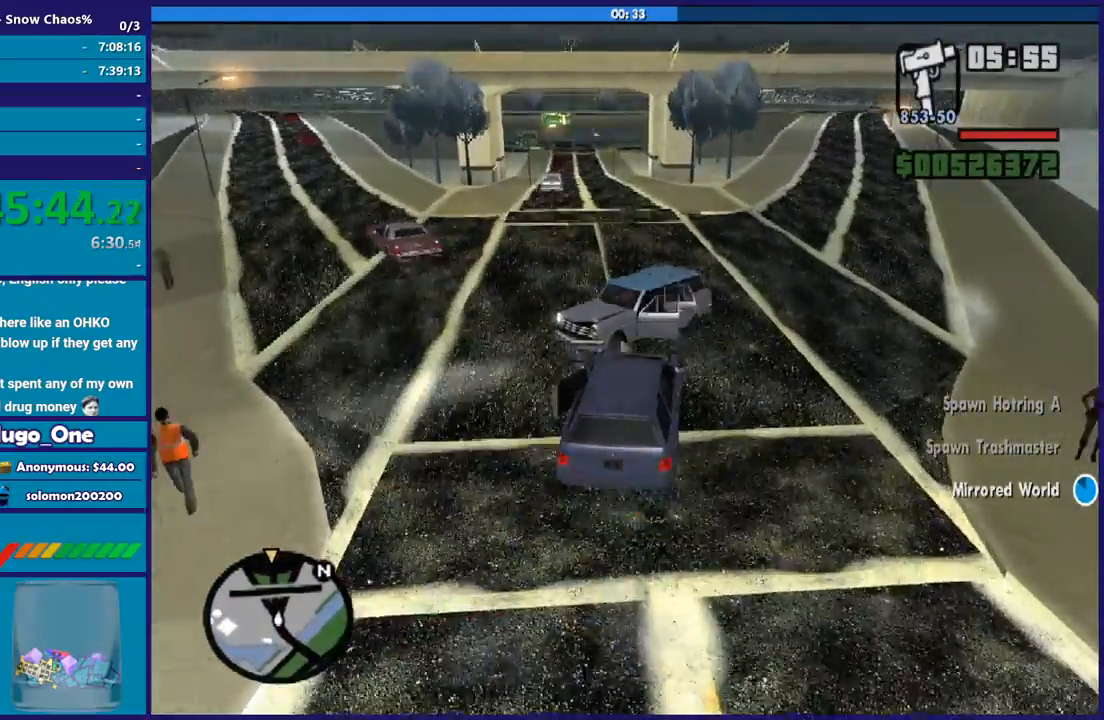
{"buttons": ["R2"], "left_stick": "left", "right_stick": "center", "button_events": [[300, "R2", "down"]]}
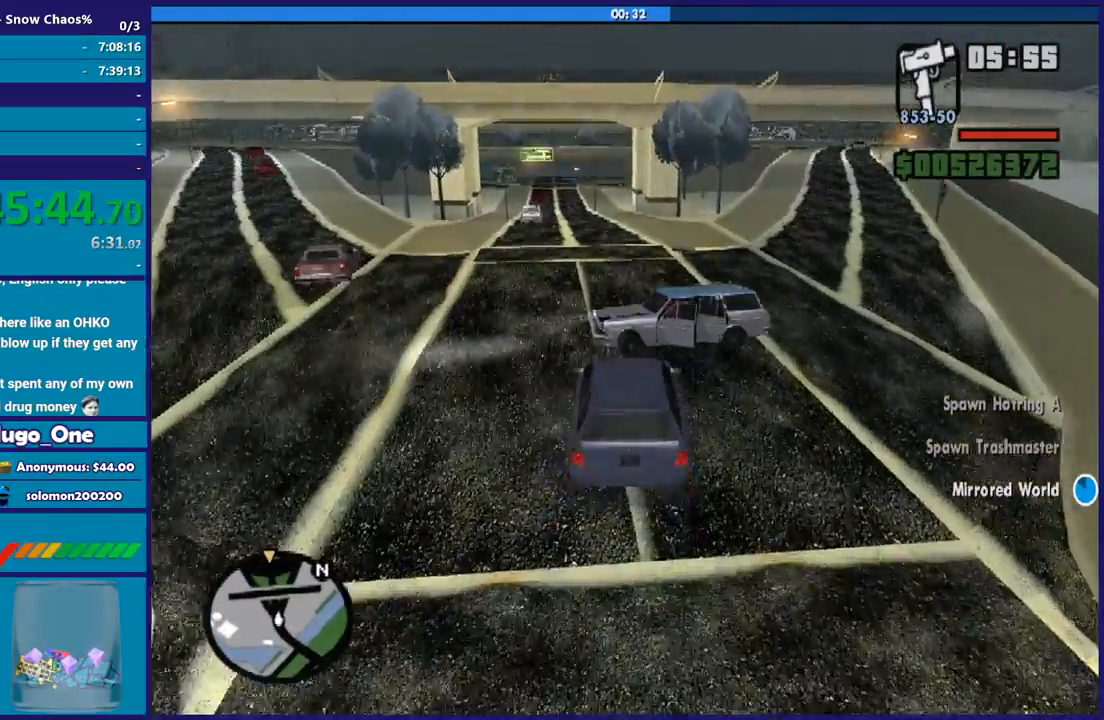
{"buttons": ["R2"], "left_stick": "left", "right_stick": "center", "button_events": []}
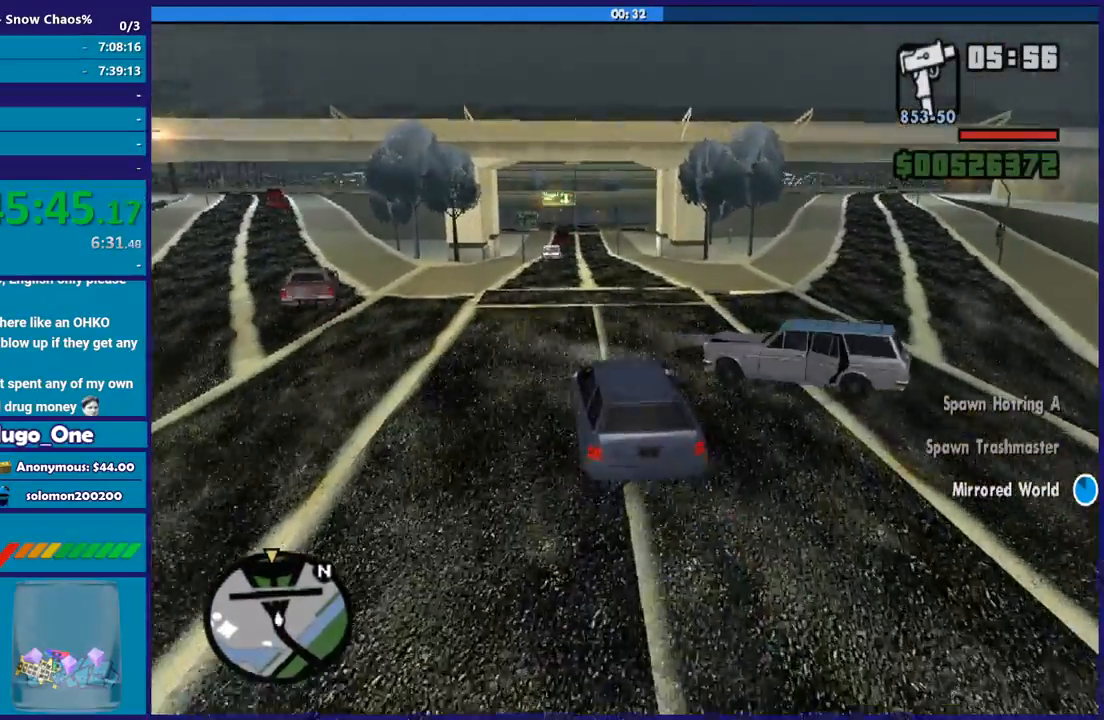
{"buttons": ["R2"], "left_stick": "down-right", "right_stick": "center", "button_events": []}
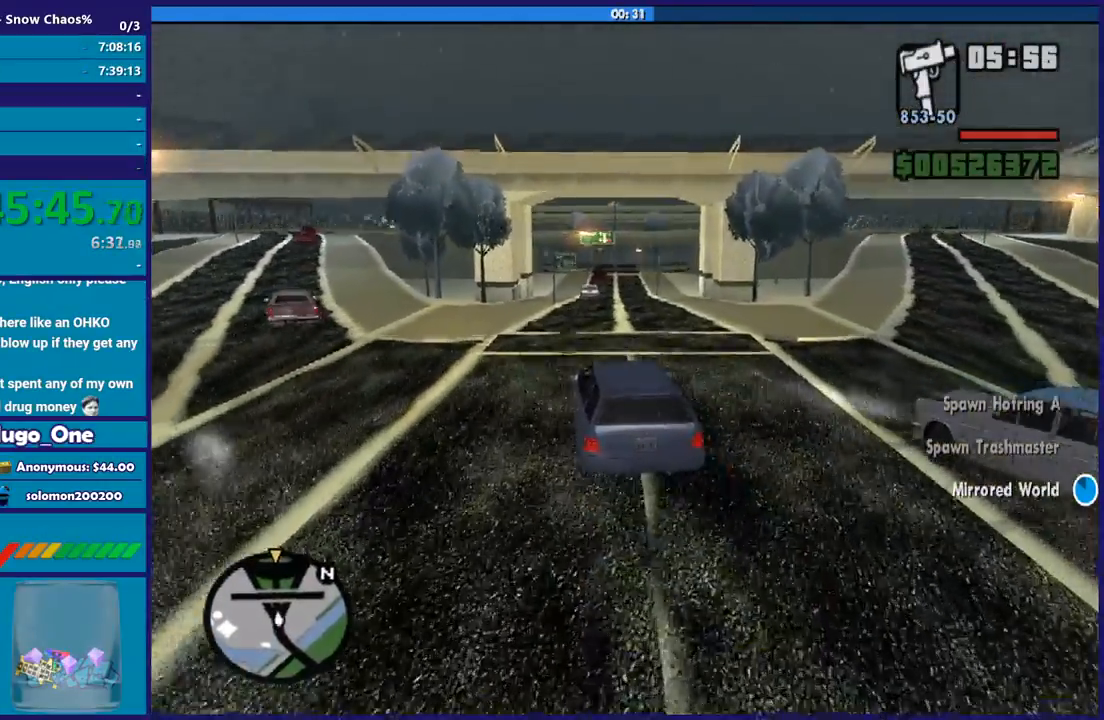
{"buttons": ["R2"], "left_stick": "center", "right_stick": "center", "button_events": []}
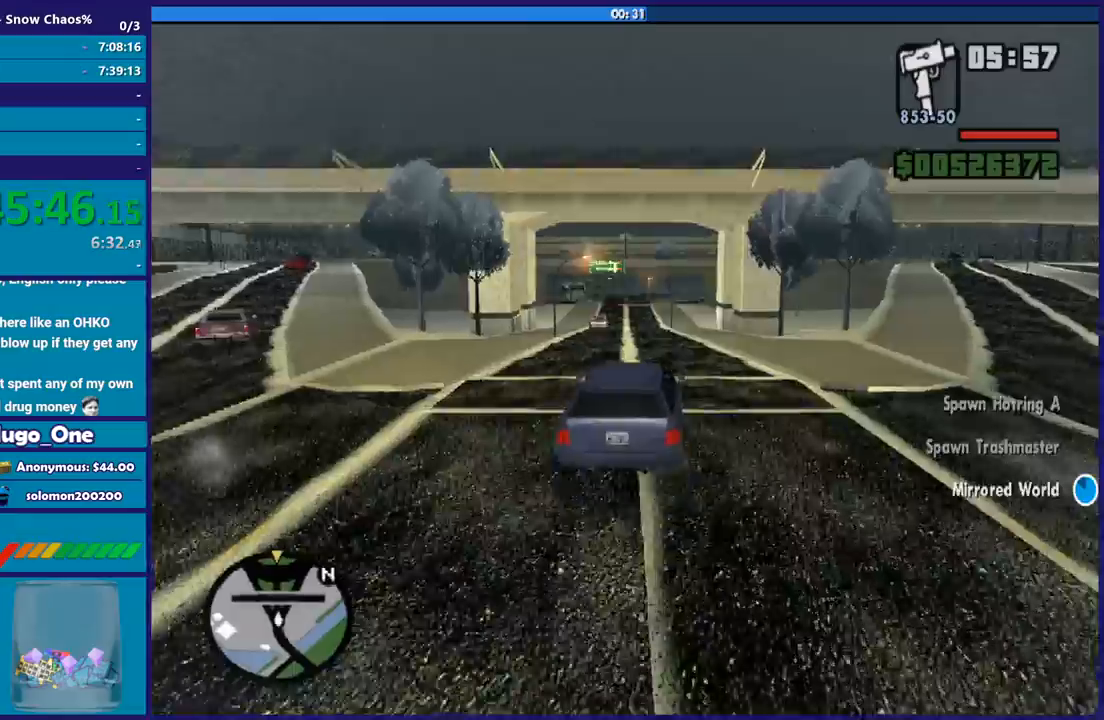
{"buttons": ["R2"], "left_stick": "center", "right_stick": "center", "button_events": []}
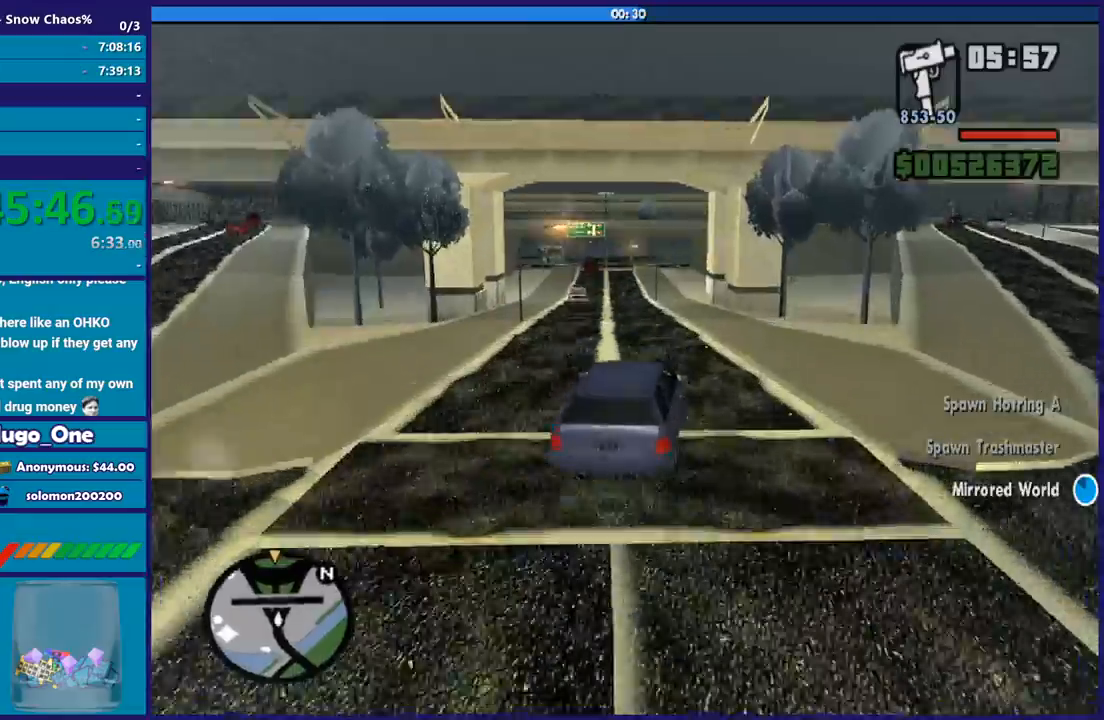
{"buttons": ["R2"], "left_stick": "left", "right_stick": "down", "button_events": []}
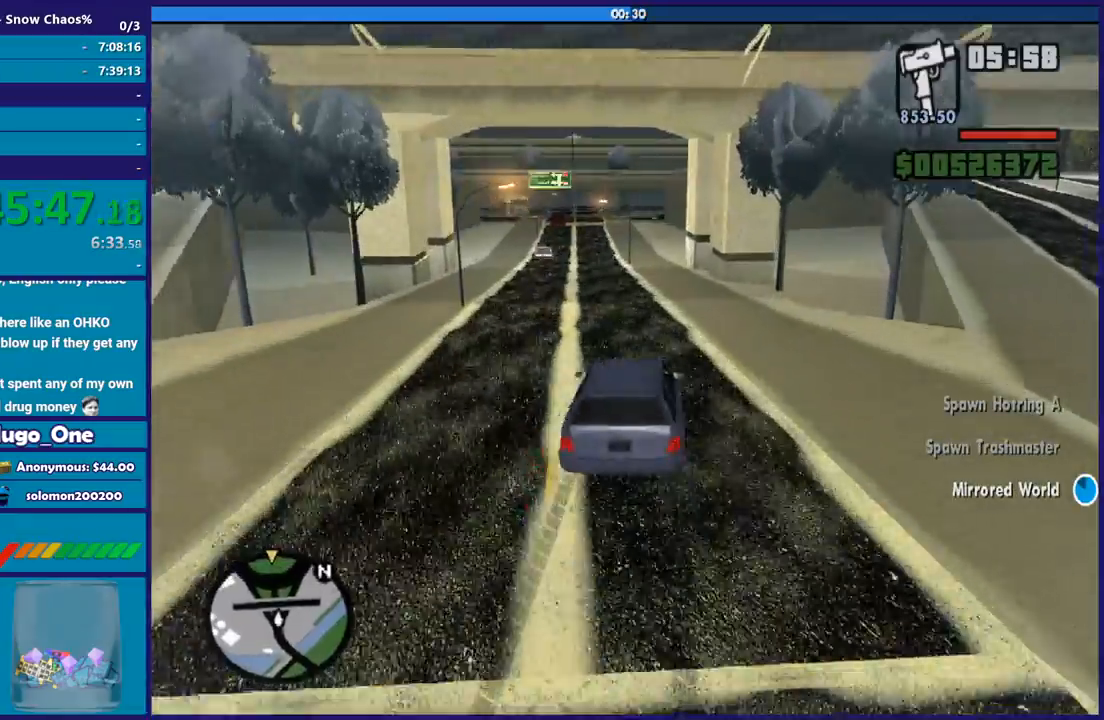
{"buttons": ["R2"], "left_stick": "down-right", "right_stick": "down", "button_events": [[400, "R2", "up"], [500, "R2", "down"]]}
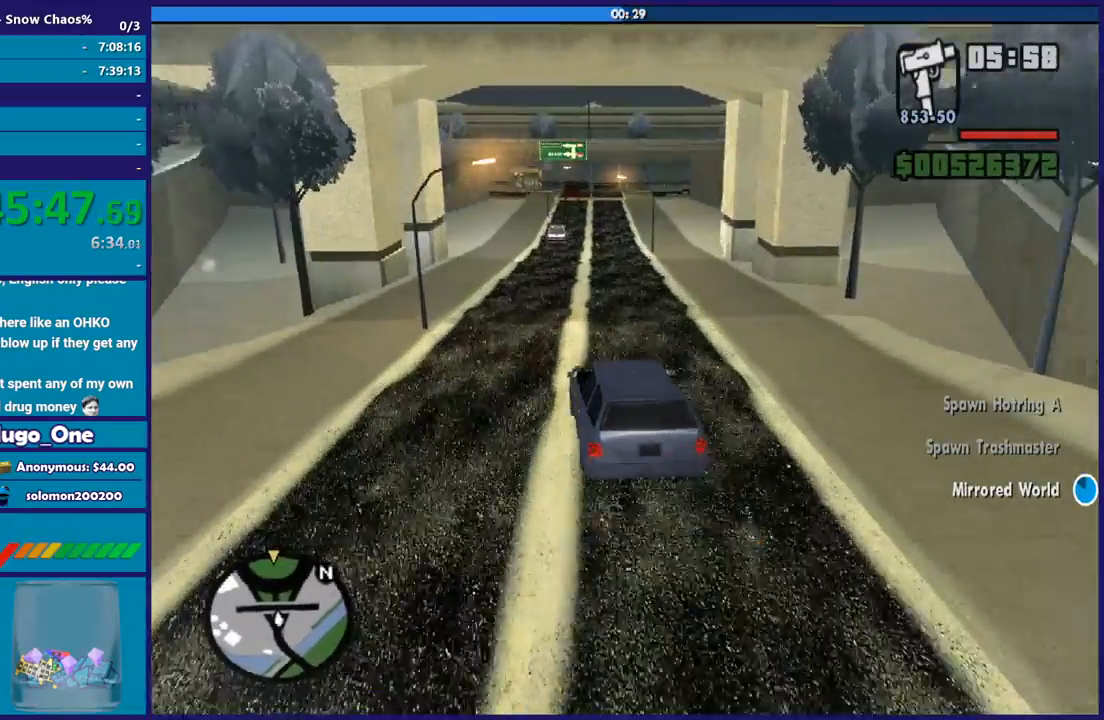
{"buttons": ["R2"], "left_stick": "center", "right_stick": "center", "button_events": []}